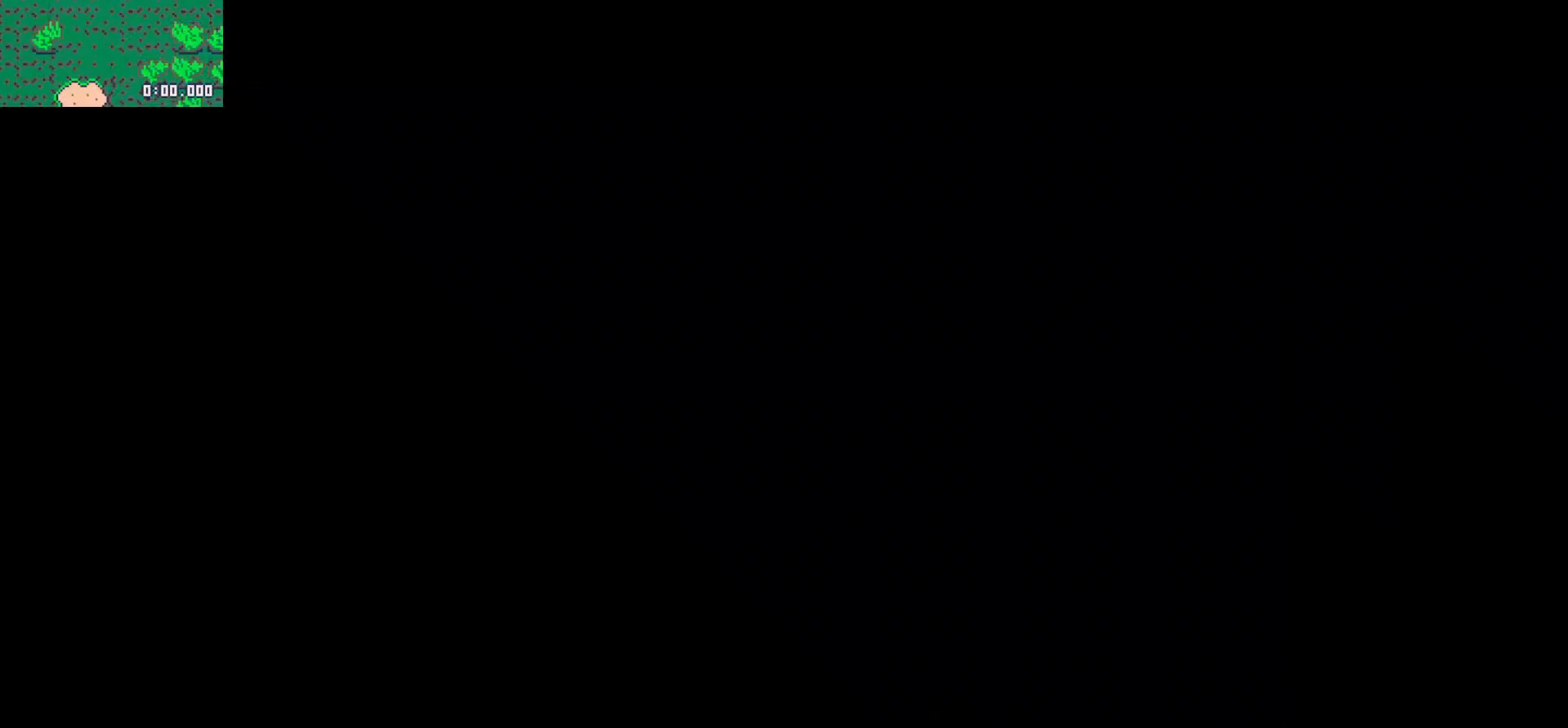
Gameplay with keyboard; each line is a JSON object with the keys held at the frame after it. "events" lists presses ("down") and releases ("up") of "down", "left", "right", "up", "x" and "z" between this image and that frame as [ms after this image, input, new state], when the widget could be followed in between. No other keys are recorded. Mouse input is not recorded.
{"keys": [], "events": []}
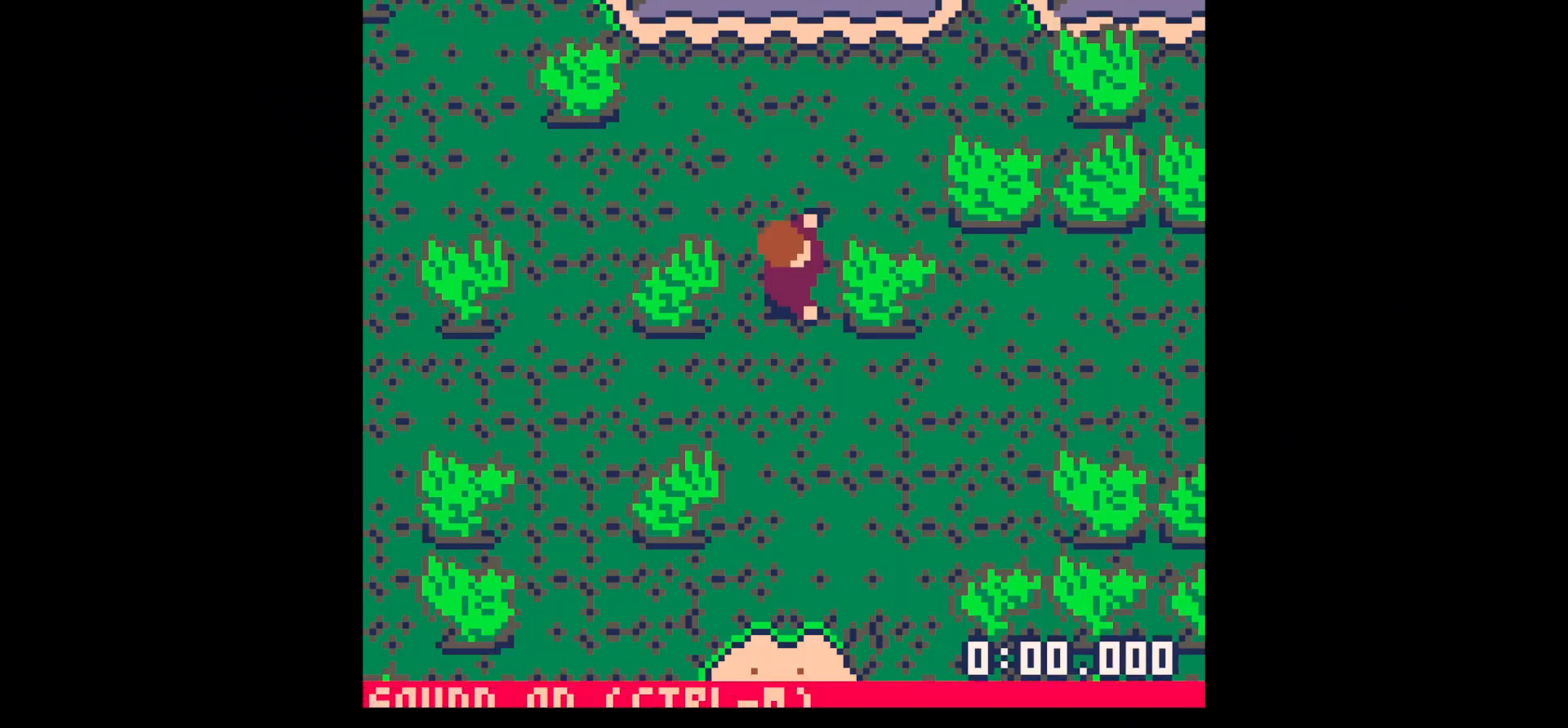
{"keys": ["x"], "events": [[367, "x", "down"]]}
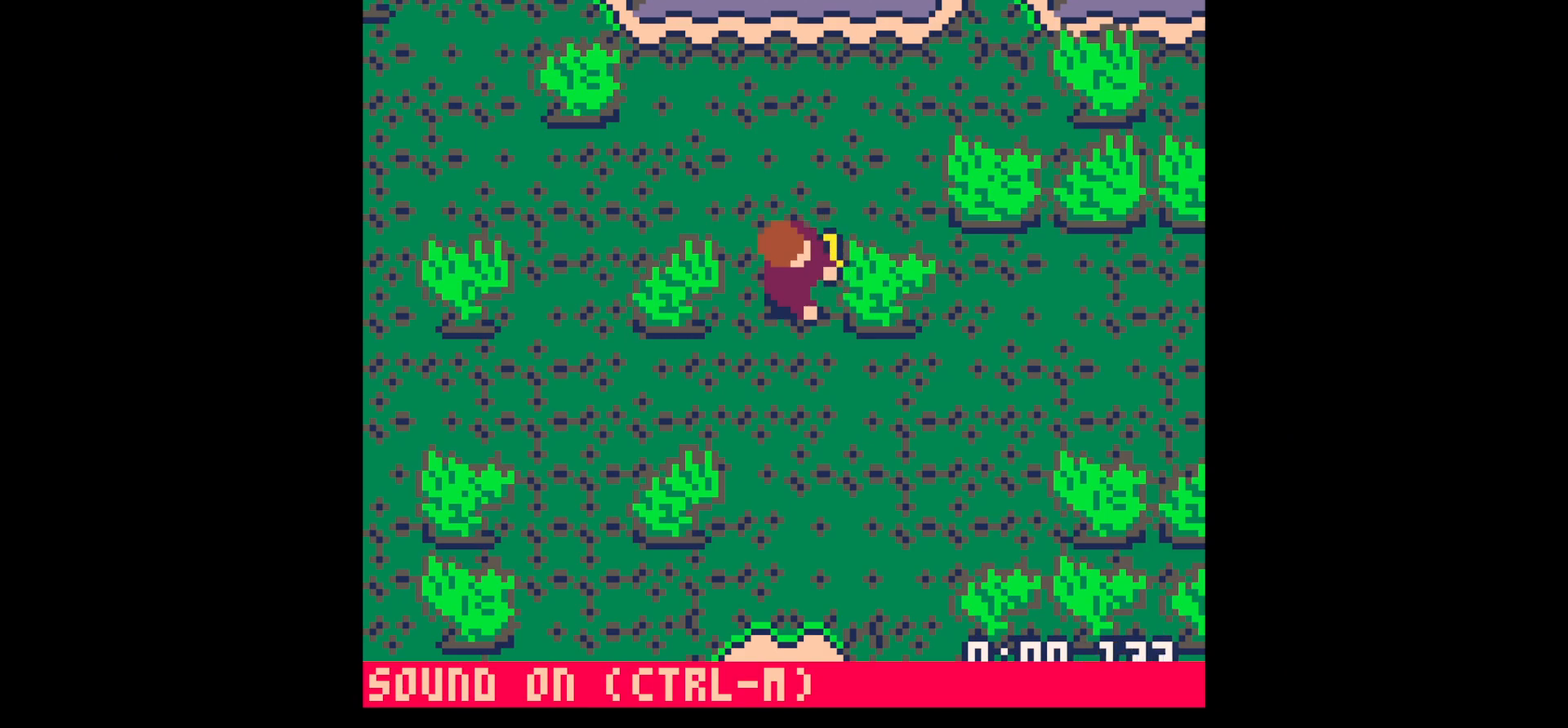
{"keys": ["x"], "events": []}
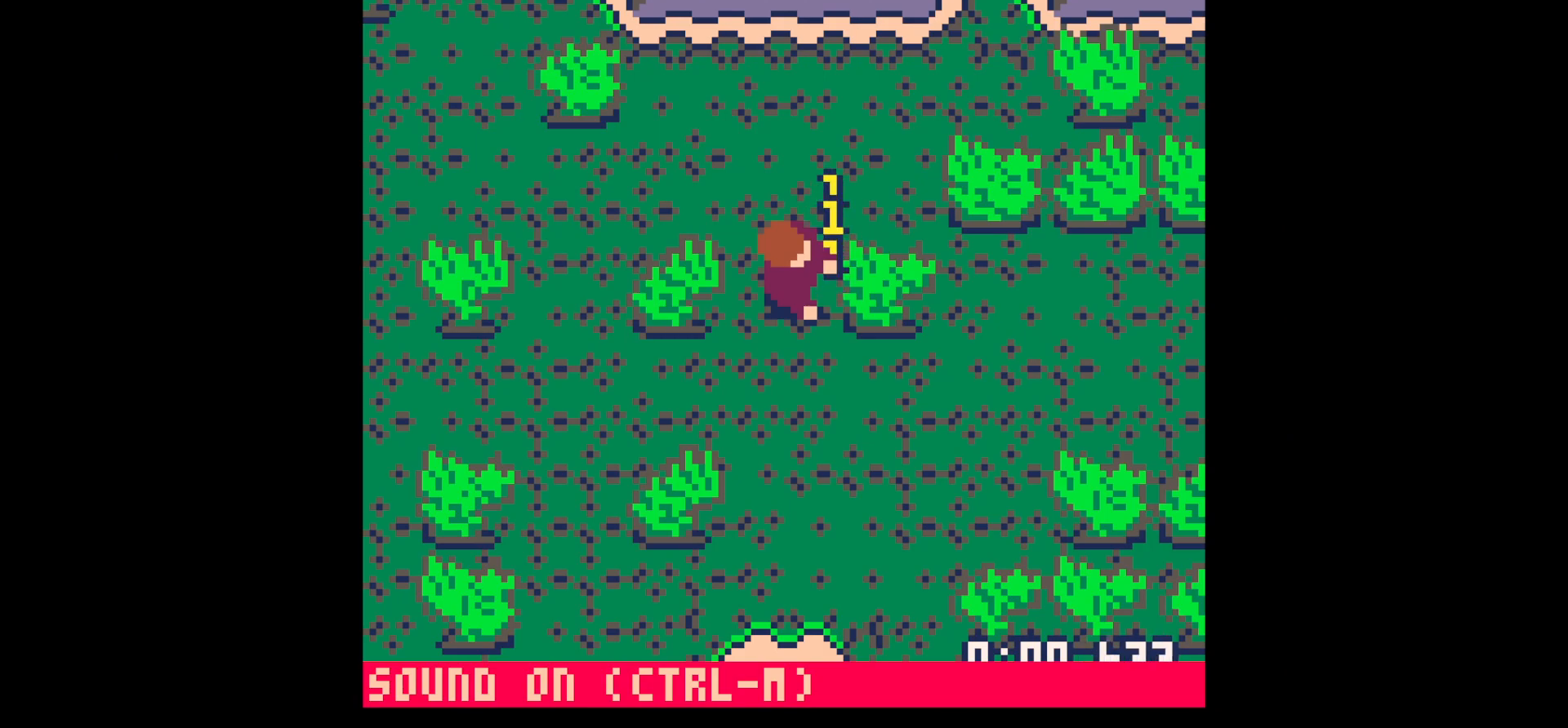
{"keys": ["x"], "events": [[250, "x", "up"], [400, "z", "down"], [483, "x", "down"], [483, "z", "up"]]}
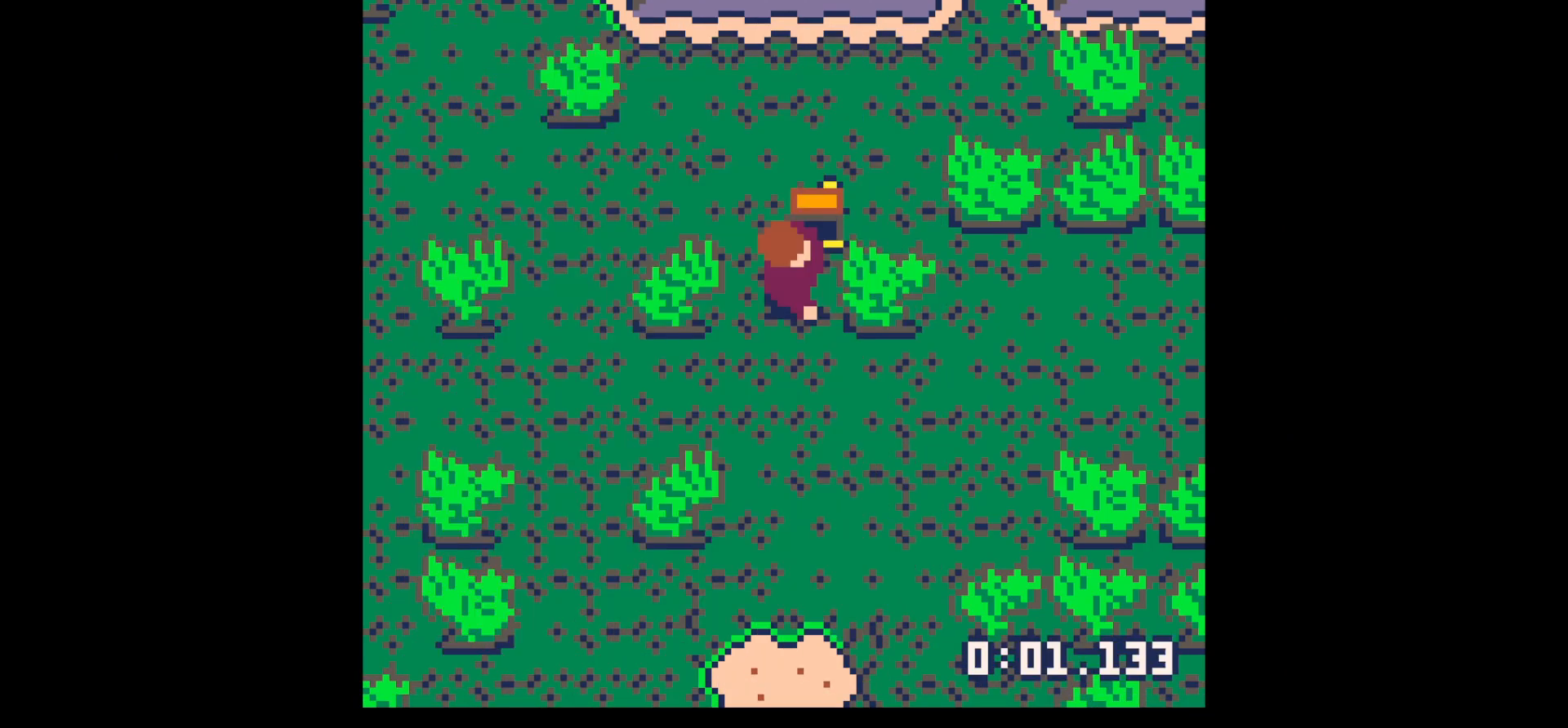
{"keys": ["x"], "events": [[33, "x", "up"], [183, "x", "down"]]}
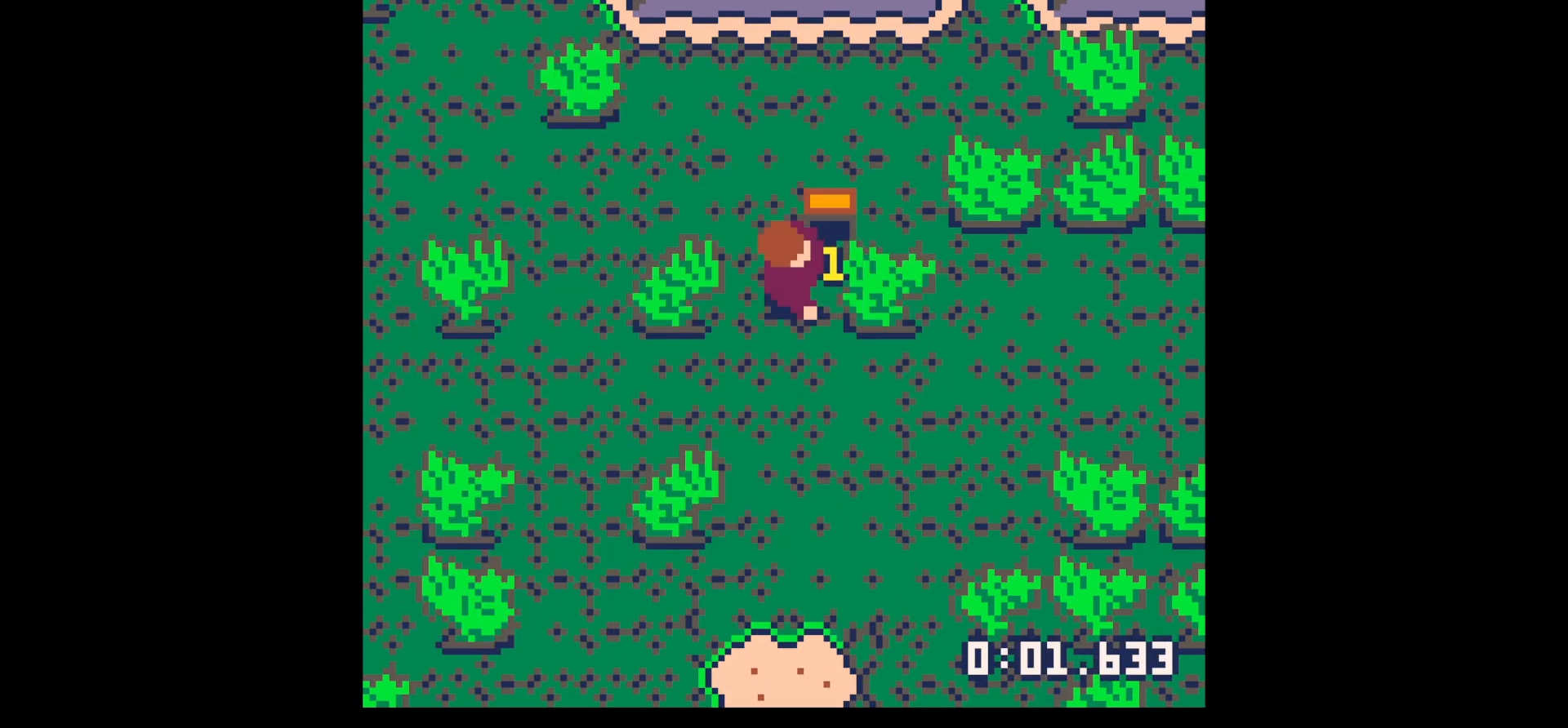
{"keys": ["x"], "events": []}
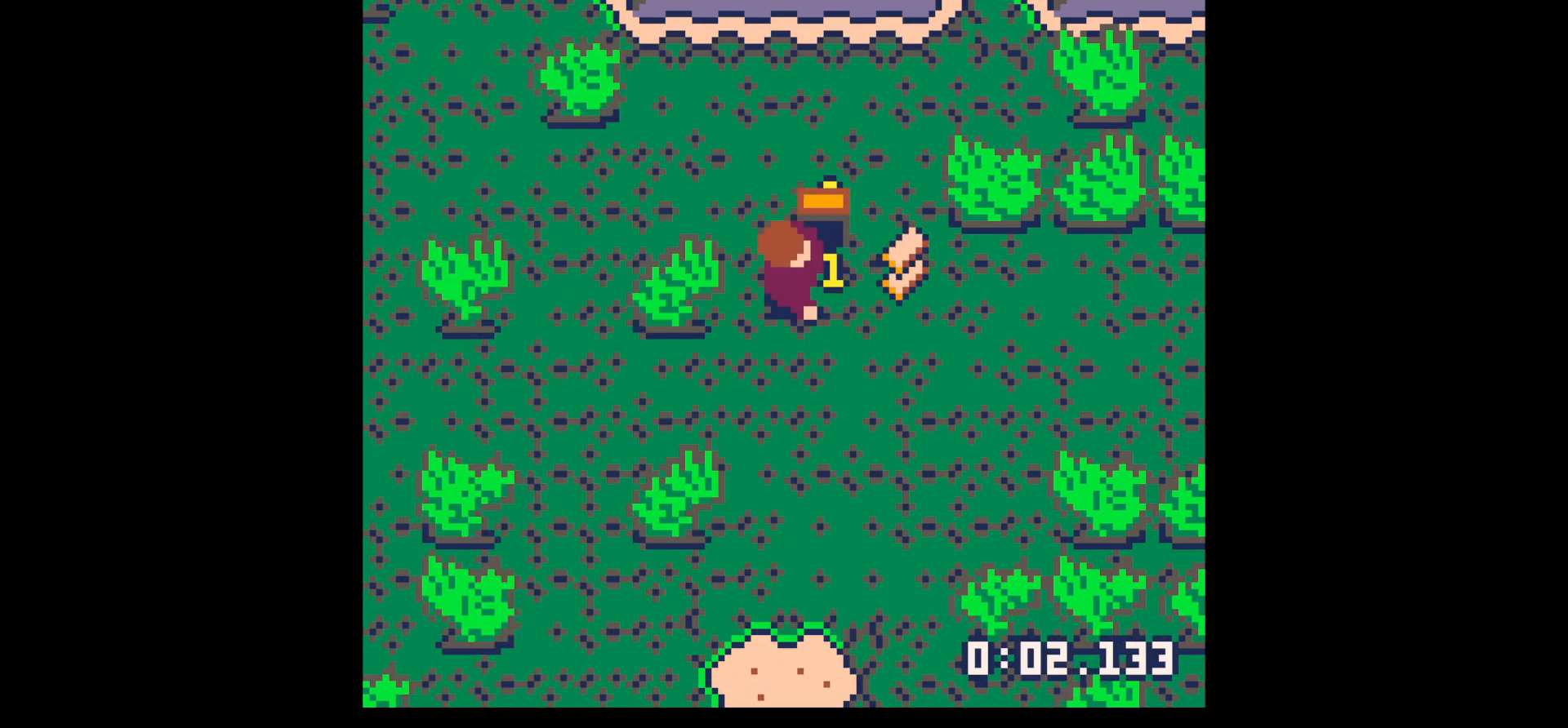
{"keys": ["left"], "events": [[33, "x", "up"], [67, "right", "down"], [450, "left", "down"], [450, "right", "up"]]}
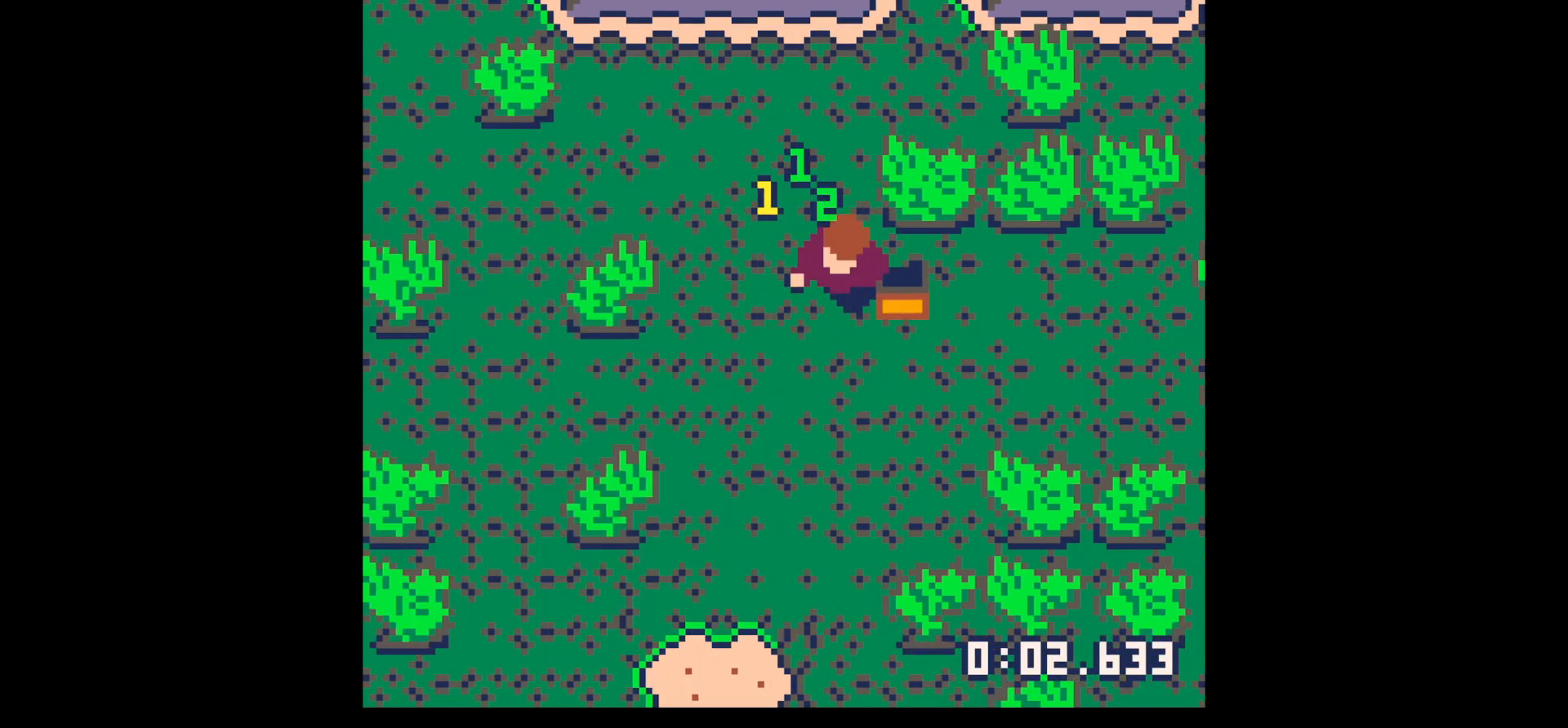
{"keys": ["right", "up"], "events": [[33, "up", "down"], [233, "left", "up"], [500, "right", "down"]]}
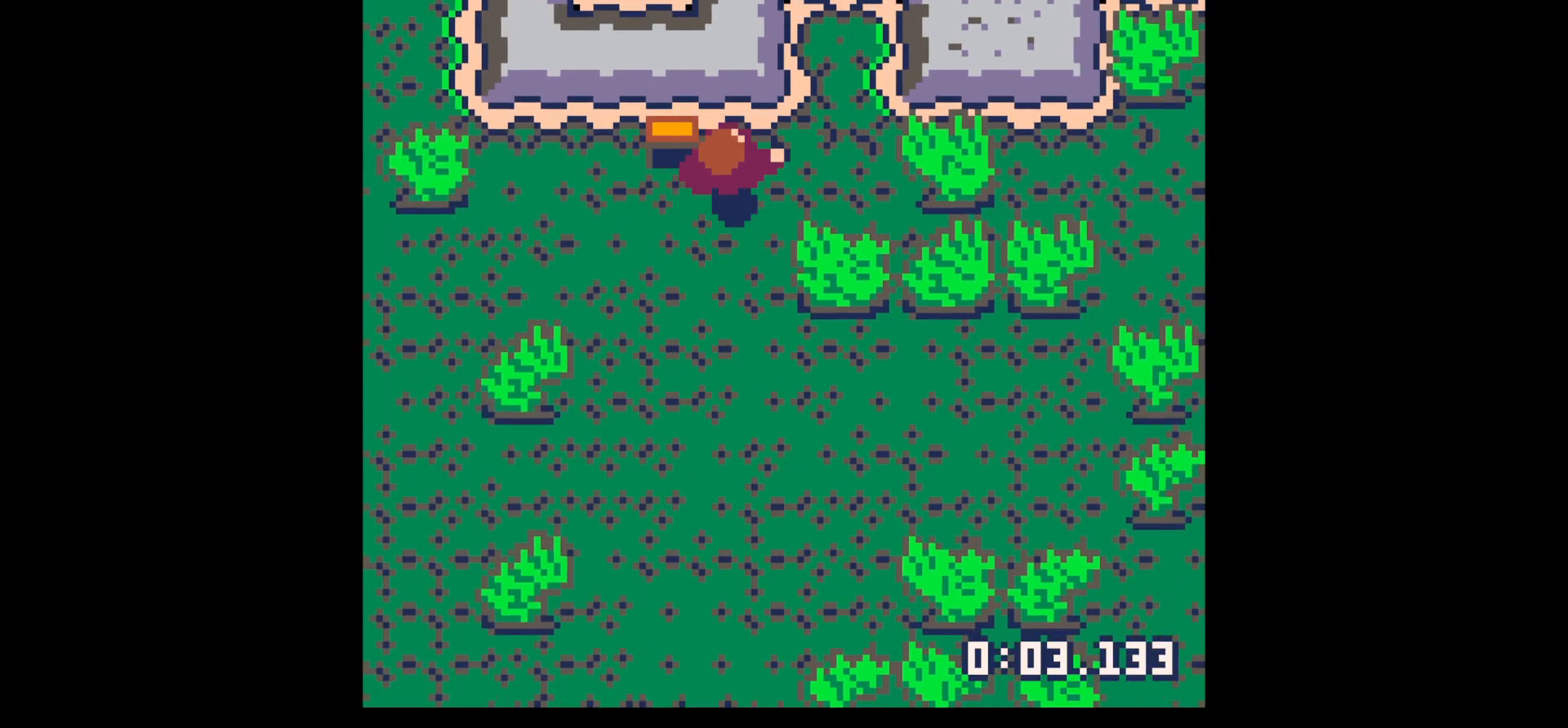
{"keys": ["x"], "events": [[150, "up", "up"], [283, "down", "down"], [283, "right", "up"], [383, "down", "up"], [417, "x", "down"]]}
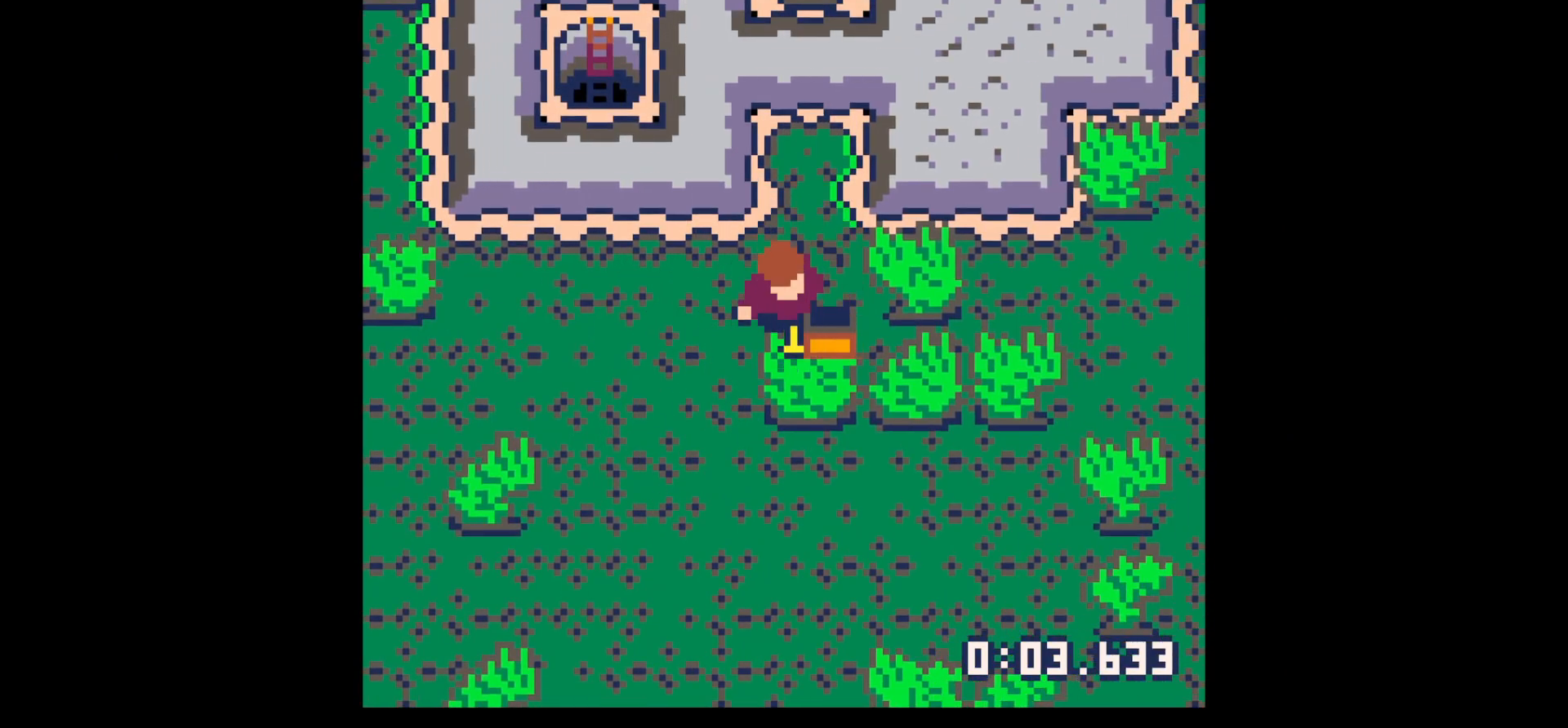
{"keys": ["x"], "events": []}
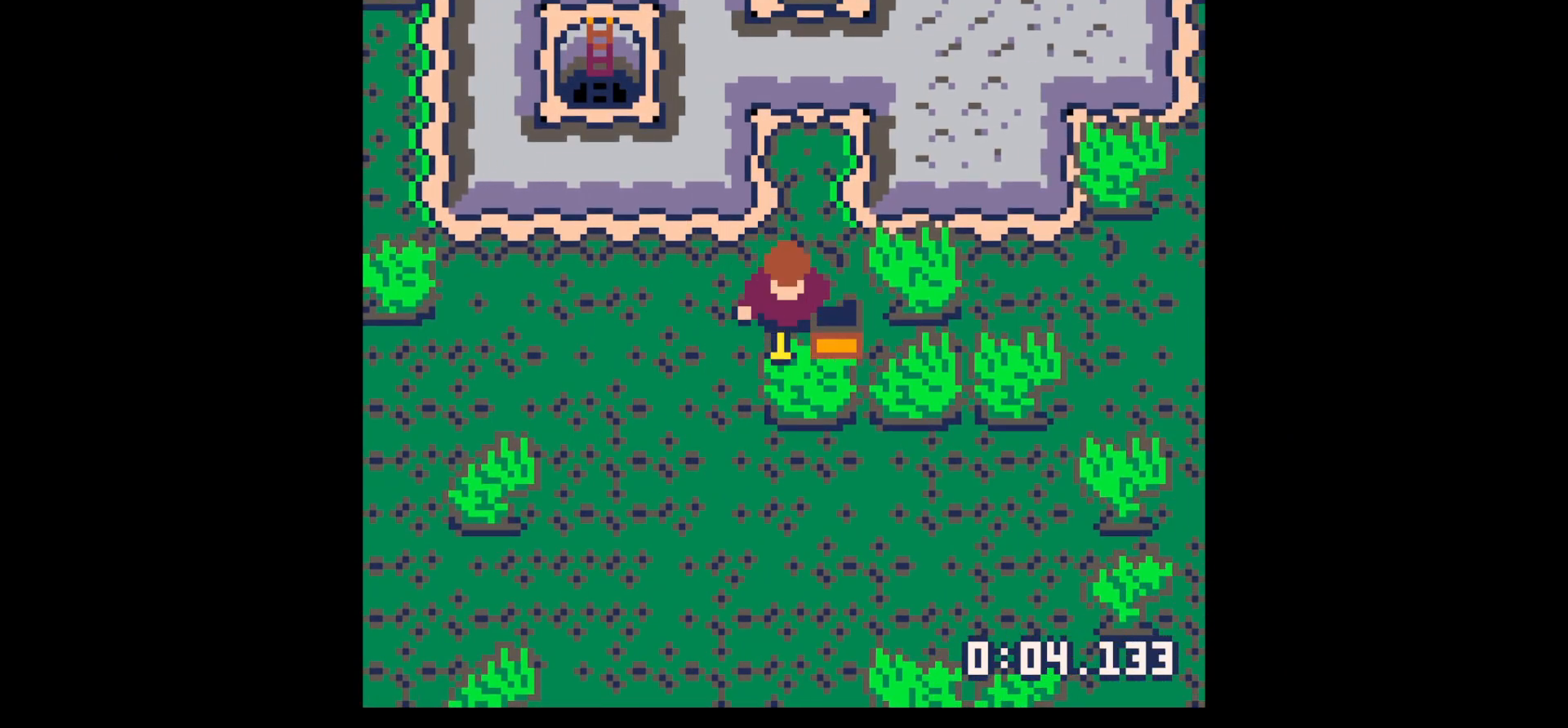
{"keys": [], "events": [[50, "up", "down"], [50, "x", "up"], [83, "left", "down"], [117, "left", "up"], [167, "up", "up"]]}
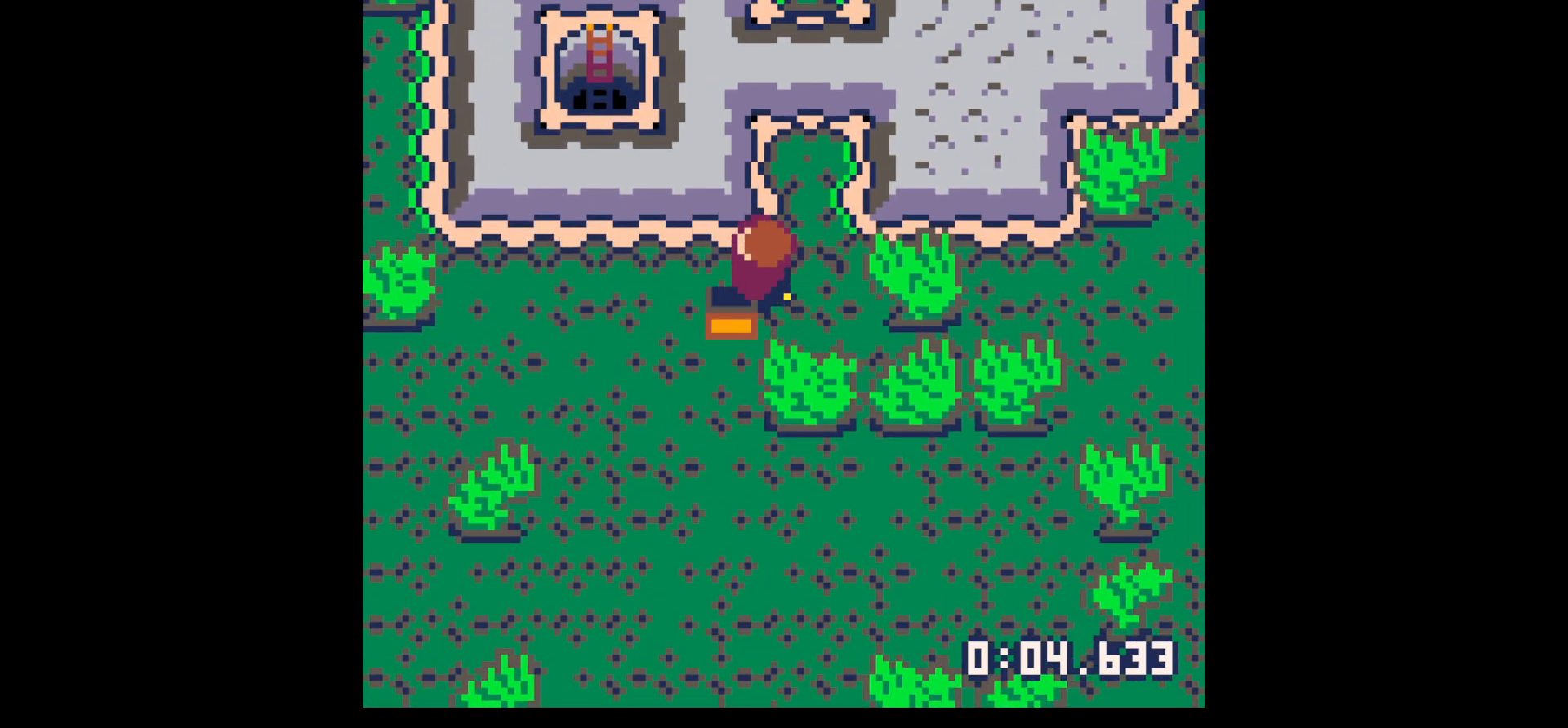
{"keys": [], "events": []}
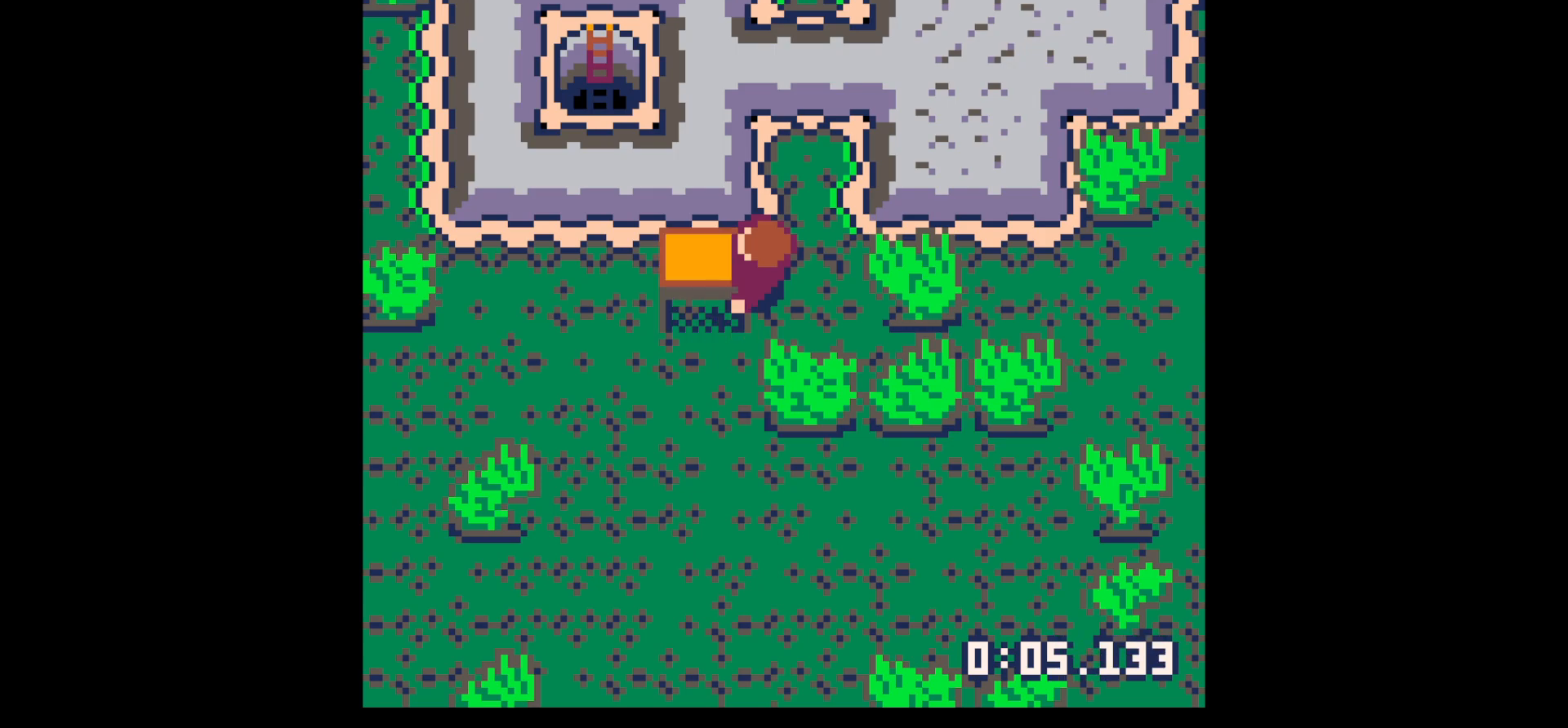
{"keys": ["x"], "events": [[250, "right", "down"], [350, "down", "down"], [383, "right", "up"], [483, "down", "up"], [483, "x", "down"]]}
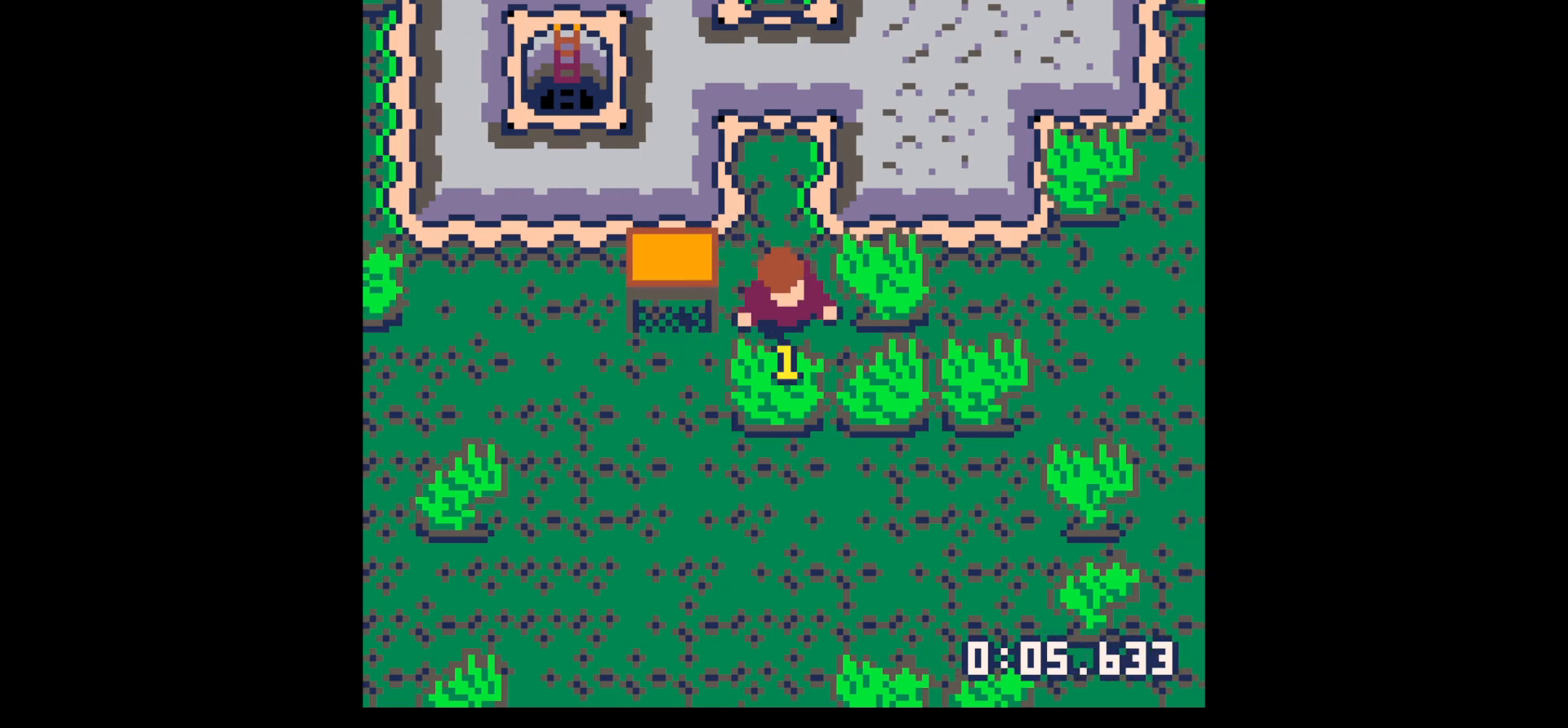
{"keys": ["x"], "events": []}
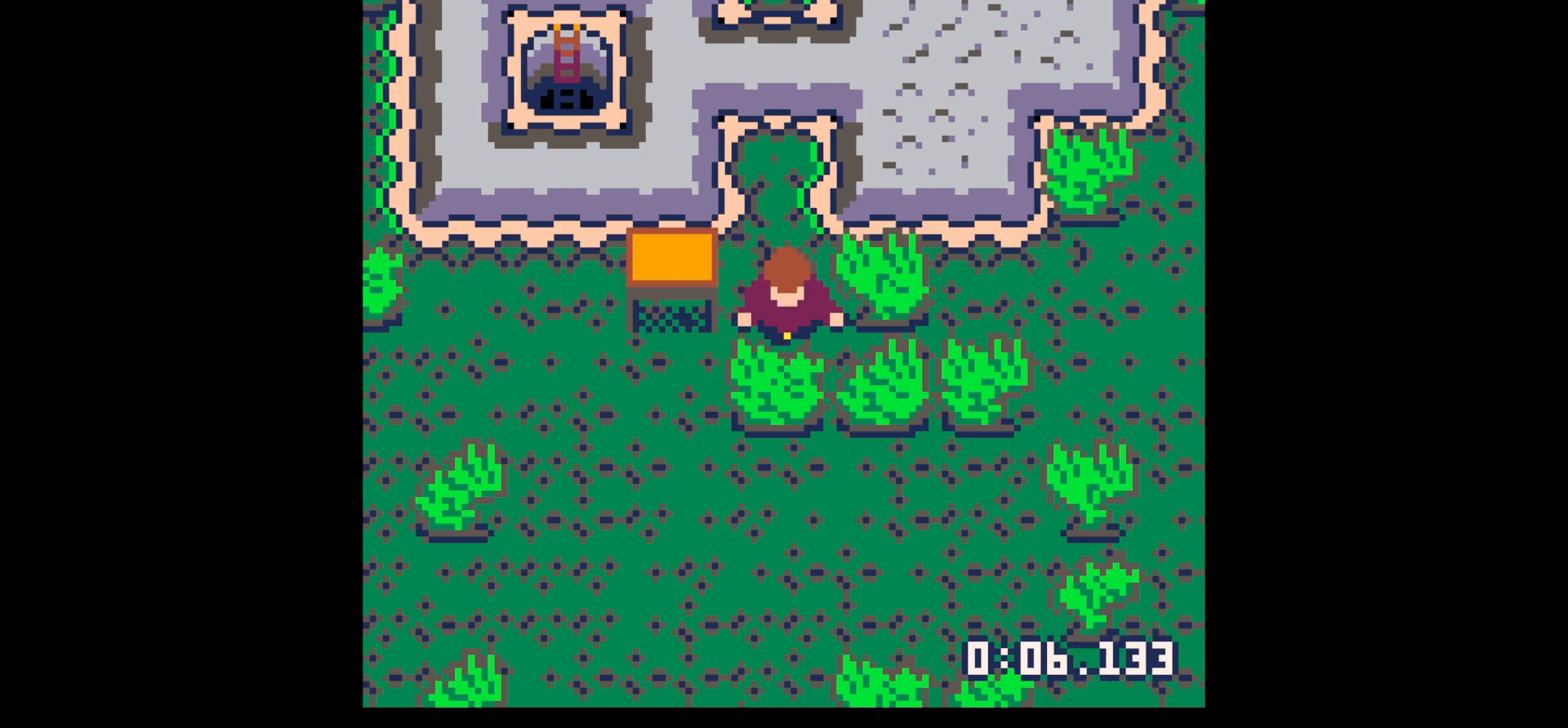
{"keys": ["x"], "events": []}
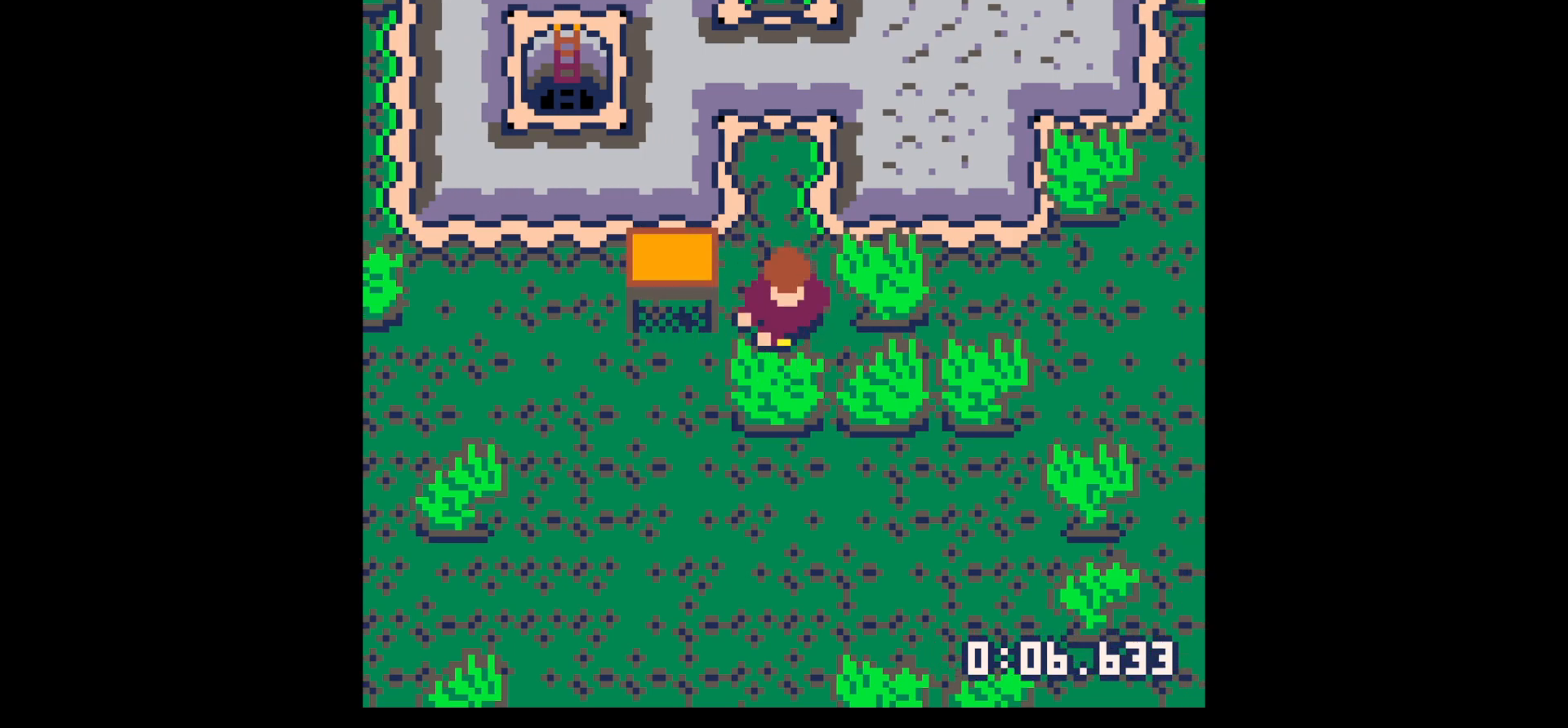
{"keys": ["down"], "events": [[17, "x", "up"], [167, "down", "down"], [217, "x", "down"], [300, "x", "up"]]}
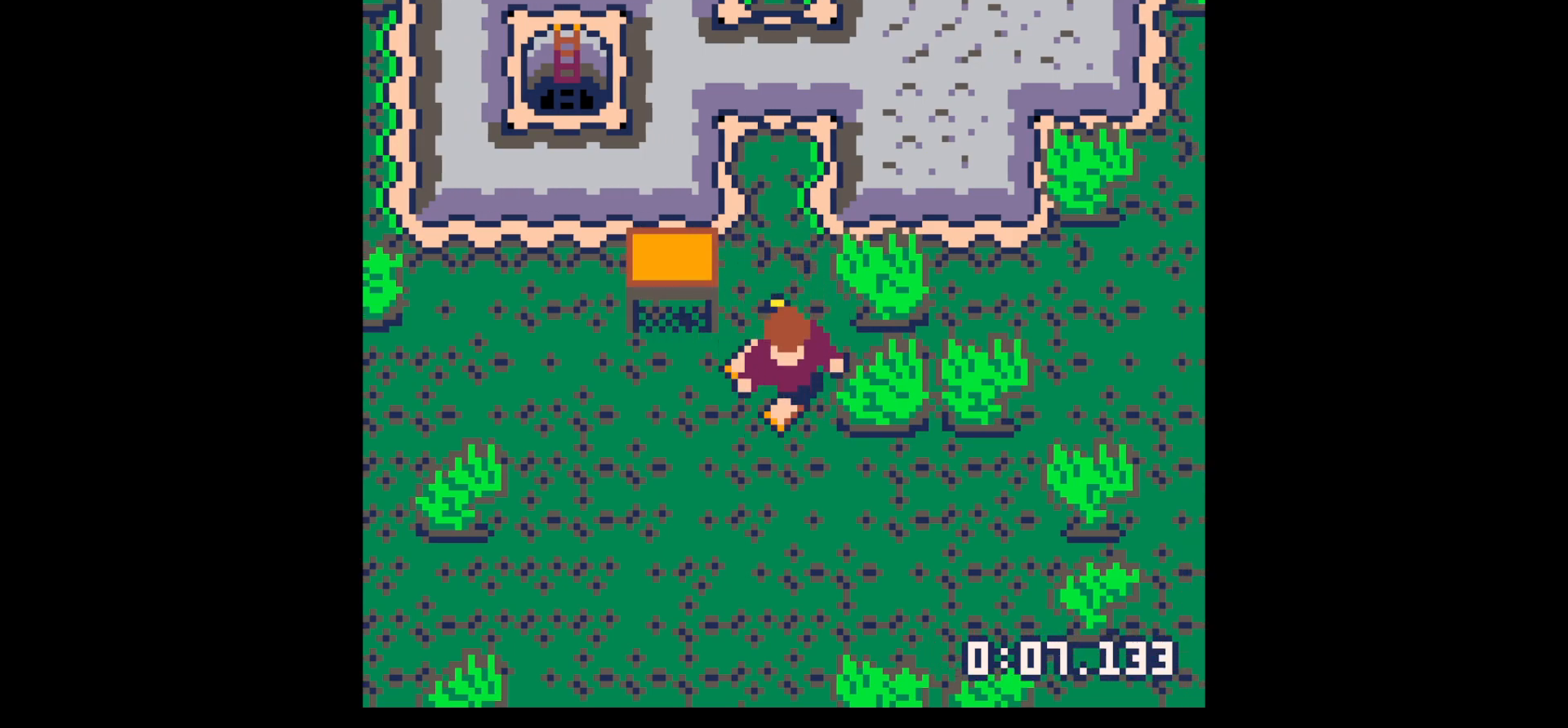
{"keys": ["up"], "events": [[217, "left", "down"], [267, "down", "up"], [317, "left", "up"], [367, "right", "down"], [367, "up", "down"], [400, "right", "up"]]}
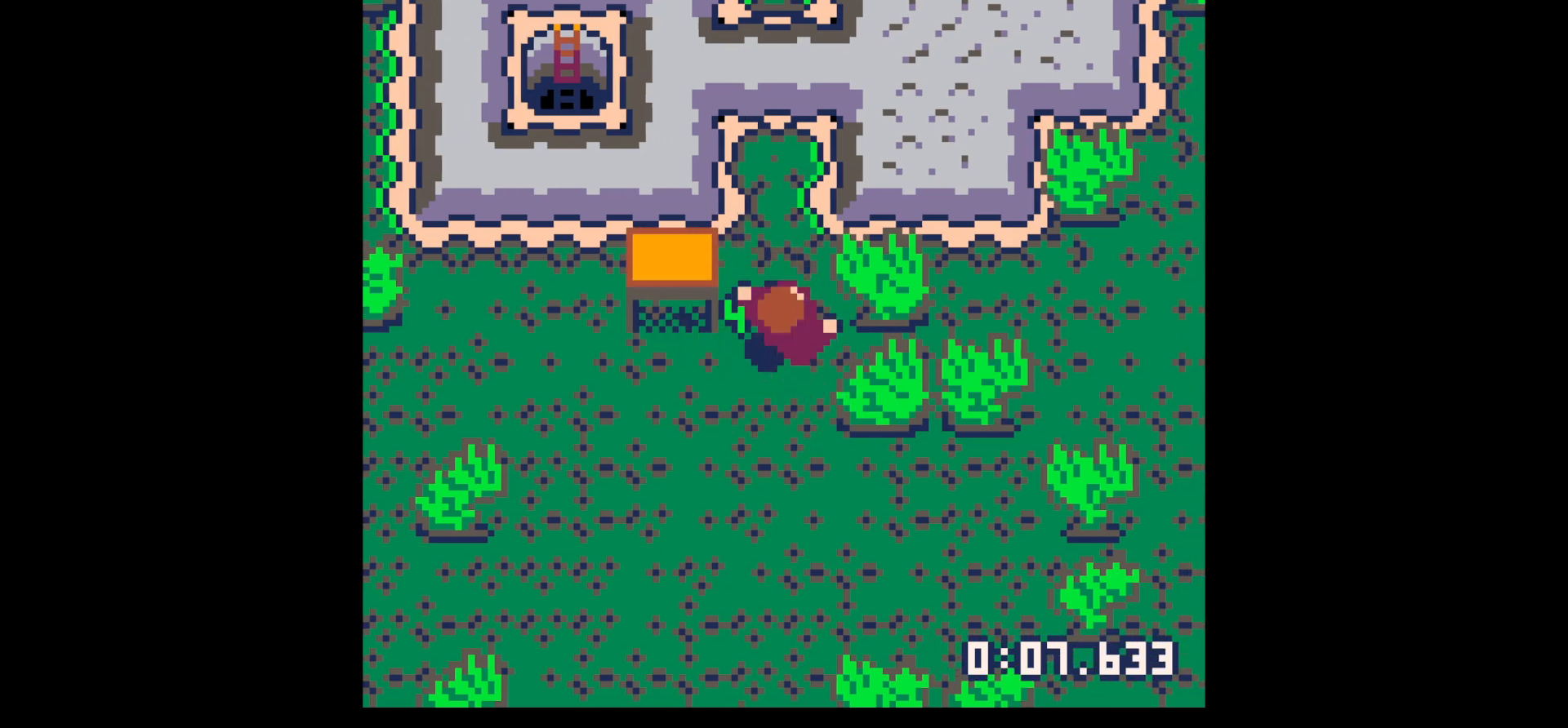
{"keys": ["right"], "events": [[233, "left", "down"], [233, "up", "up"], [333, "left", "up"], [433, "right", "down"]]}
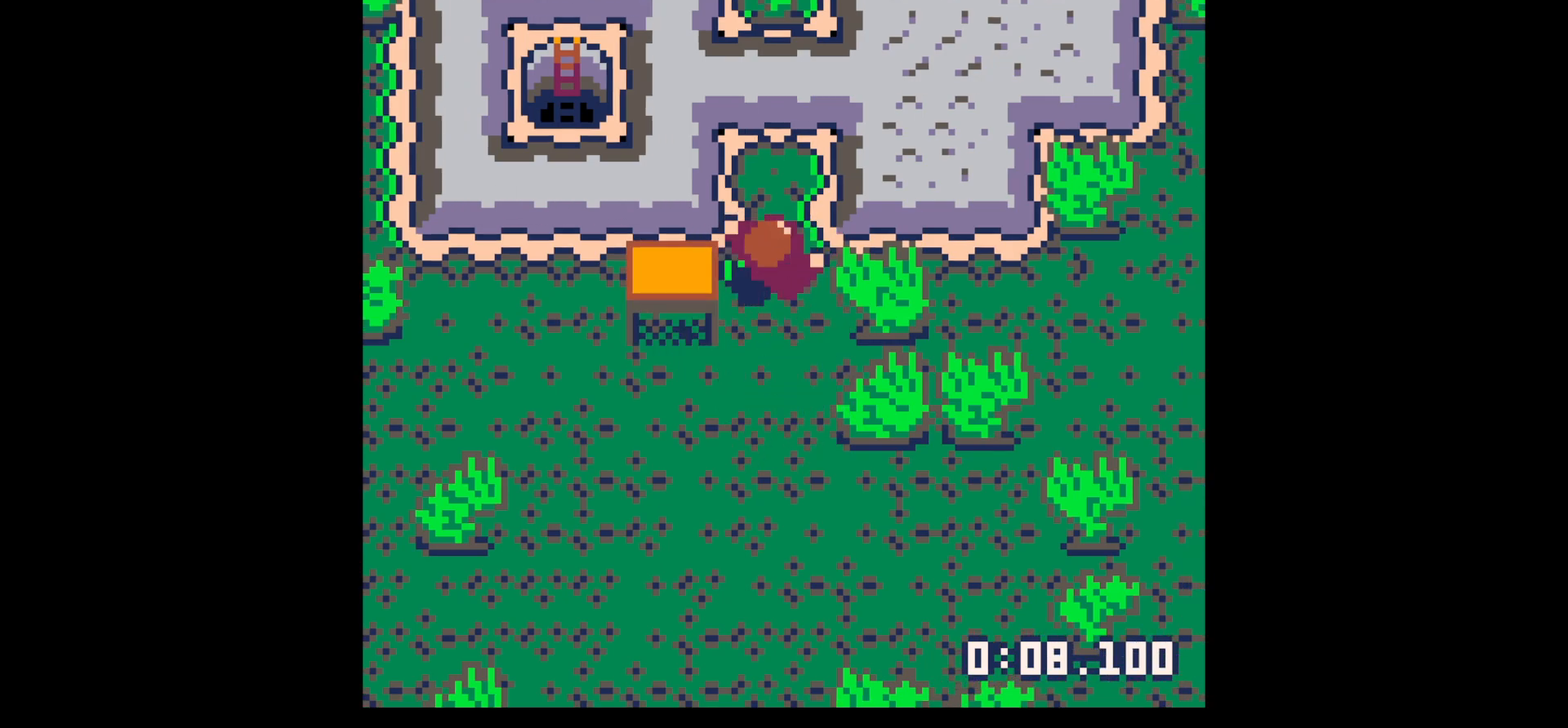
{"keys": ["x"], "events": [[200, "right", "up"], [200, "x", "down"]]}
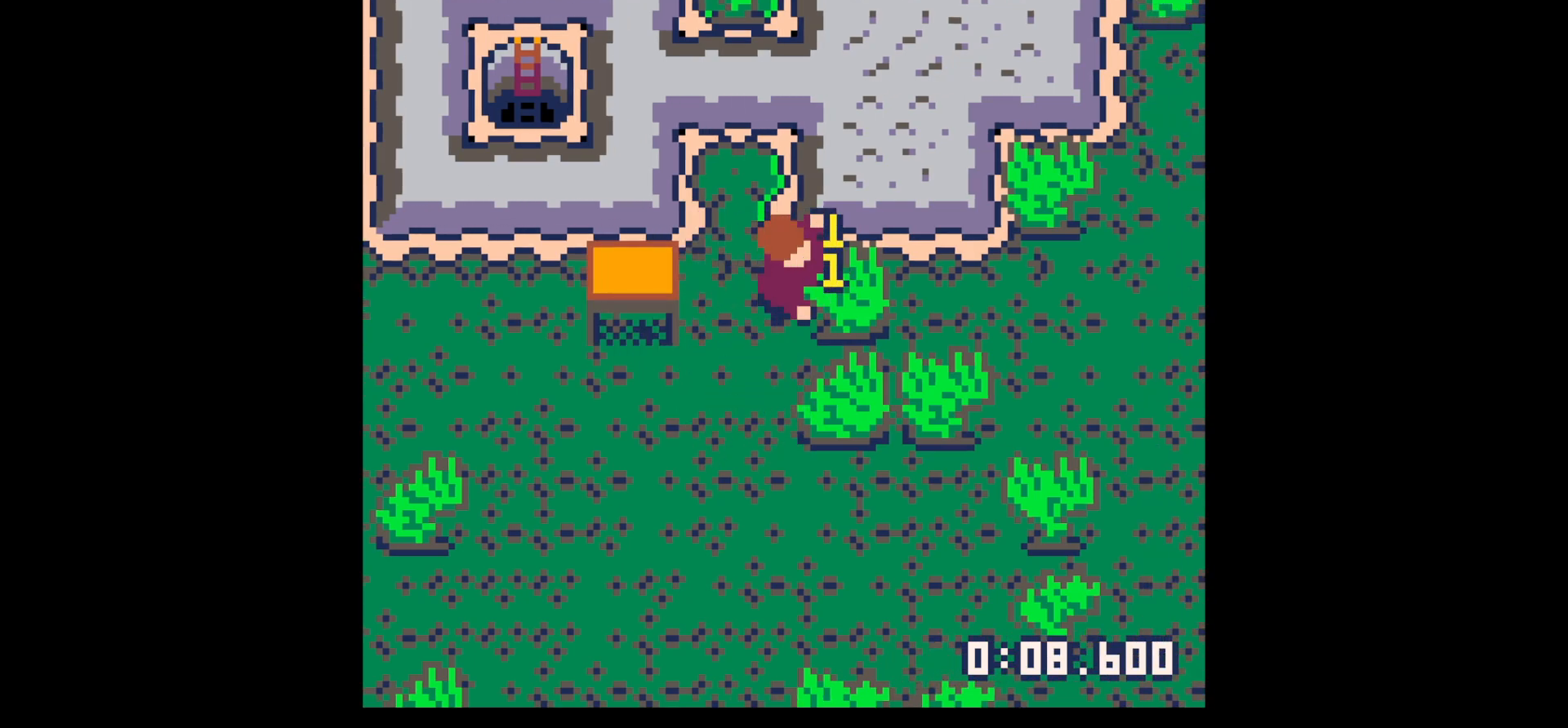
{"keys": [], "events": [[267, "x", "up"]]}
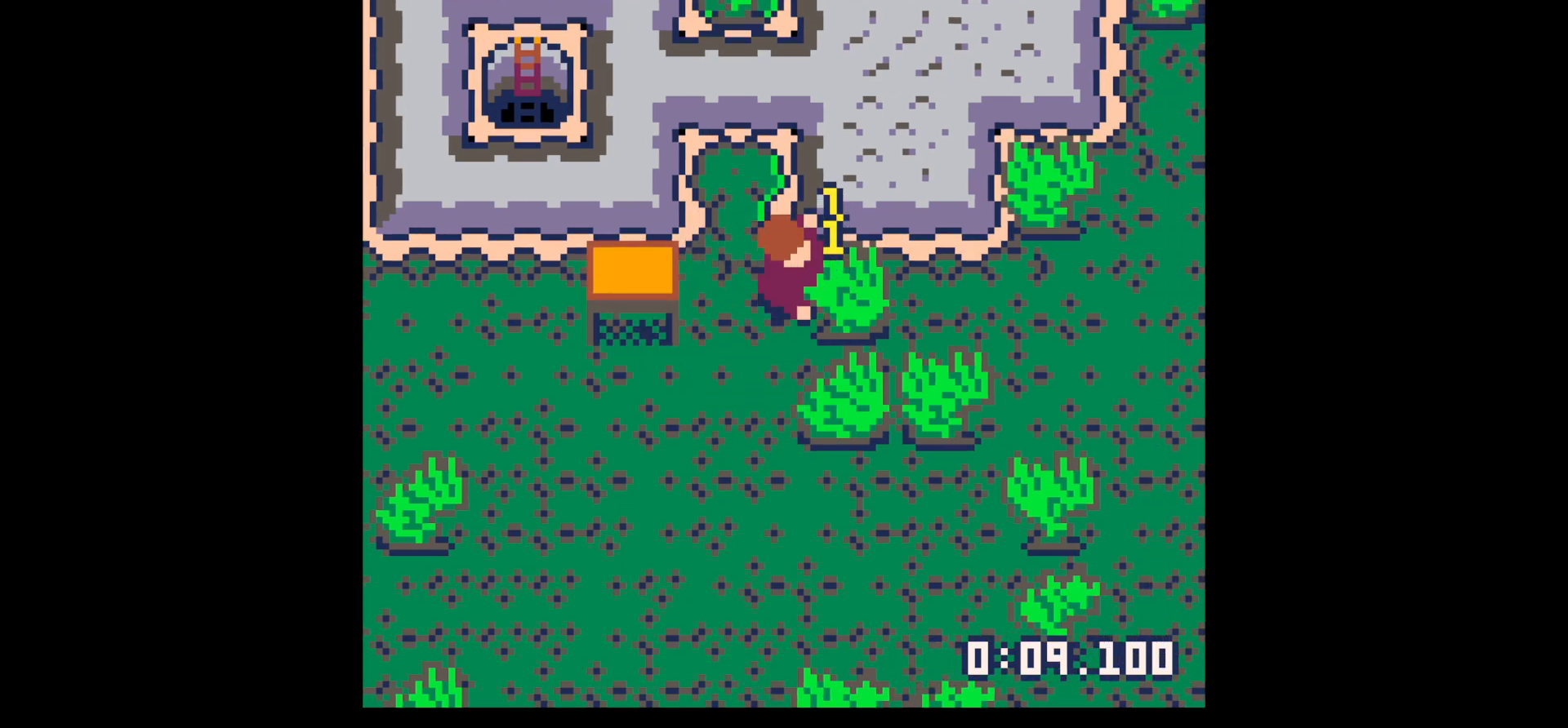
{"keys": [], "events": []}
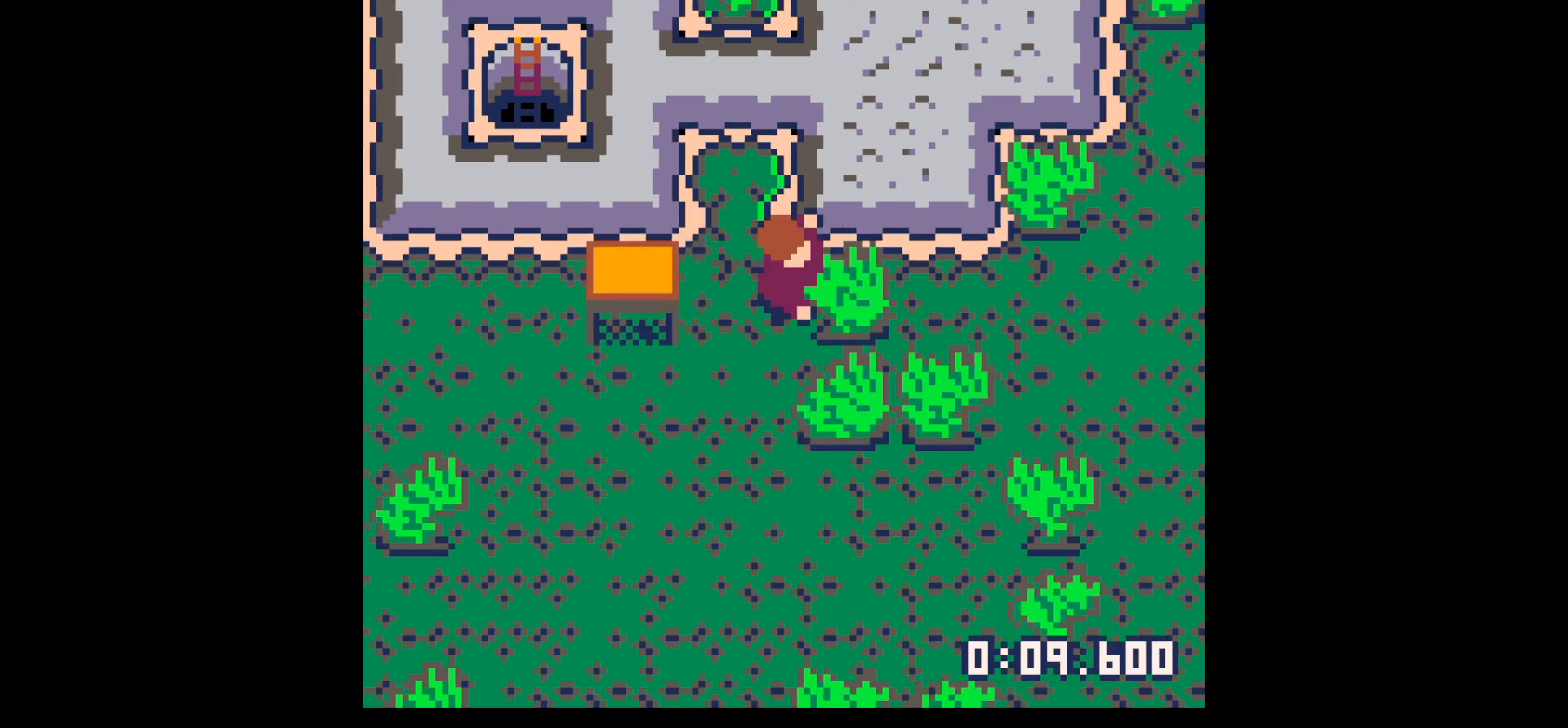
{"keys": ["x"], "events": [[100, "x", "down"]]}
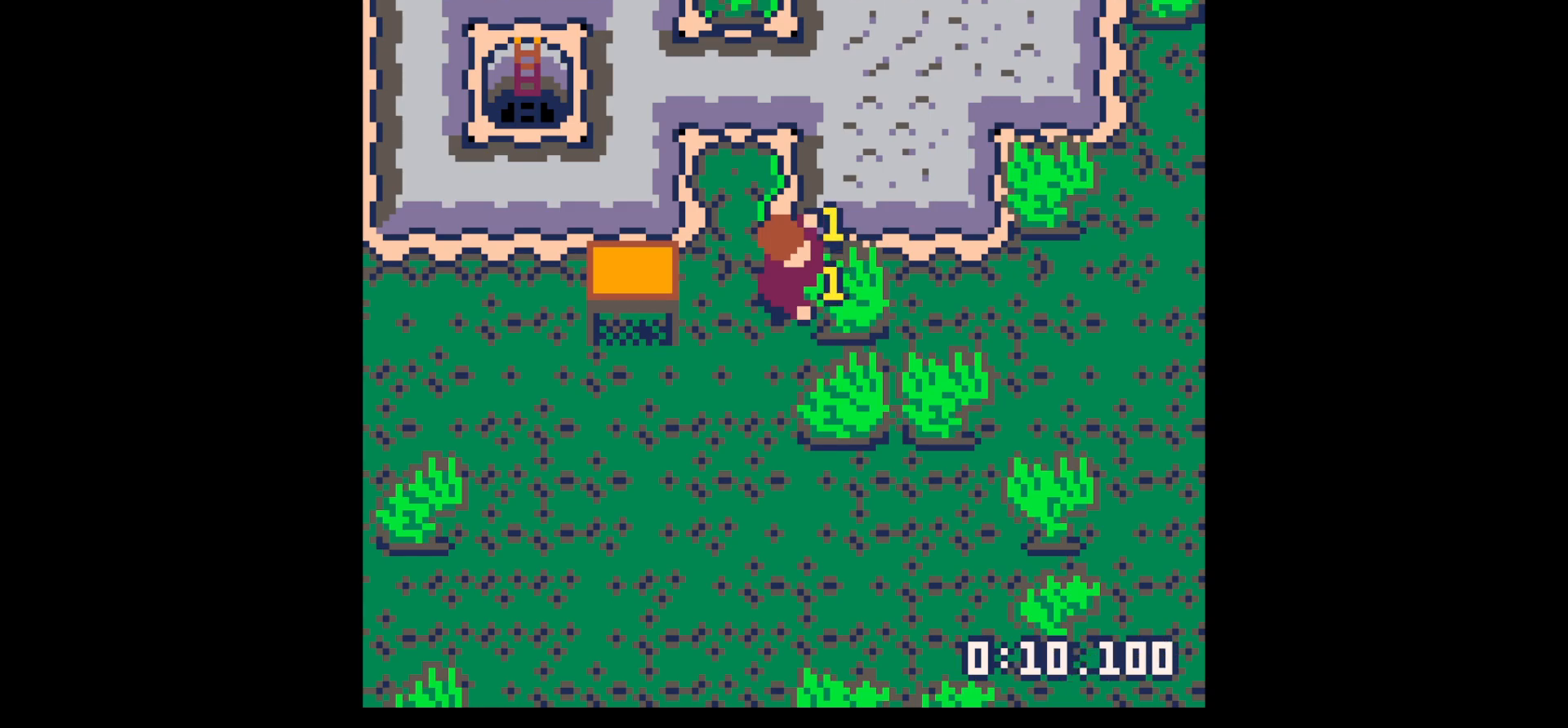
{"keys": ["right", "x"], "events": [[33, "x", "up"], [117, "right", "down"], [417, "x", "down"]]}
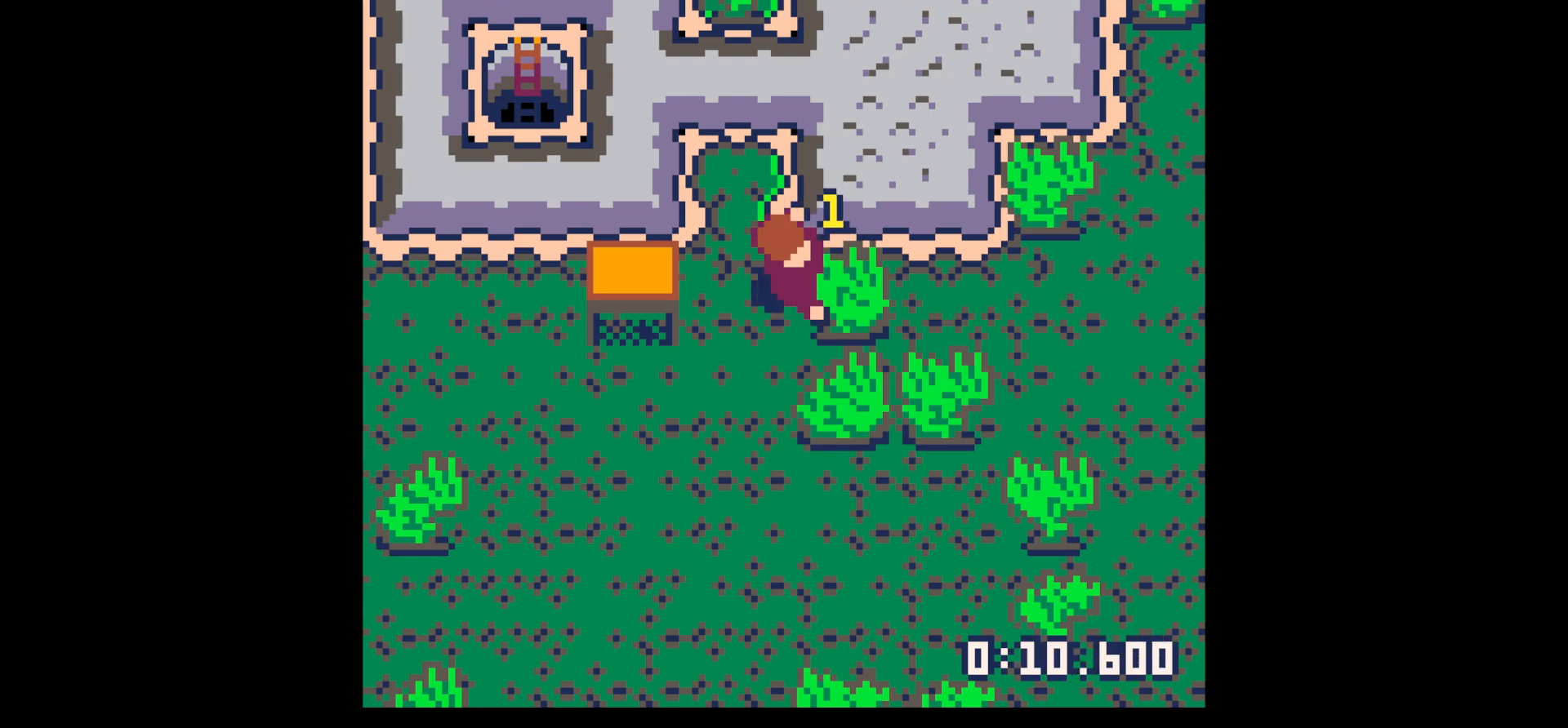
{"keys": ["right"], "events": [[50, "x", "up"], [233, "x", "down"], [333, "x", "up"]]}
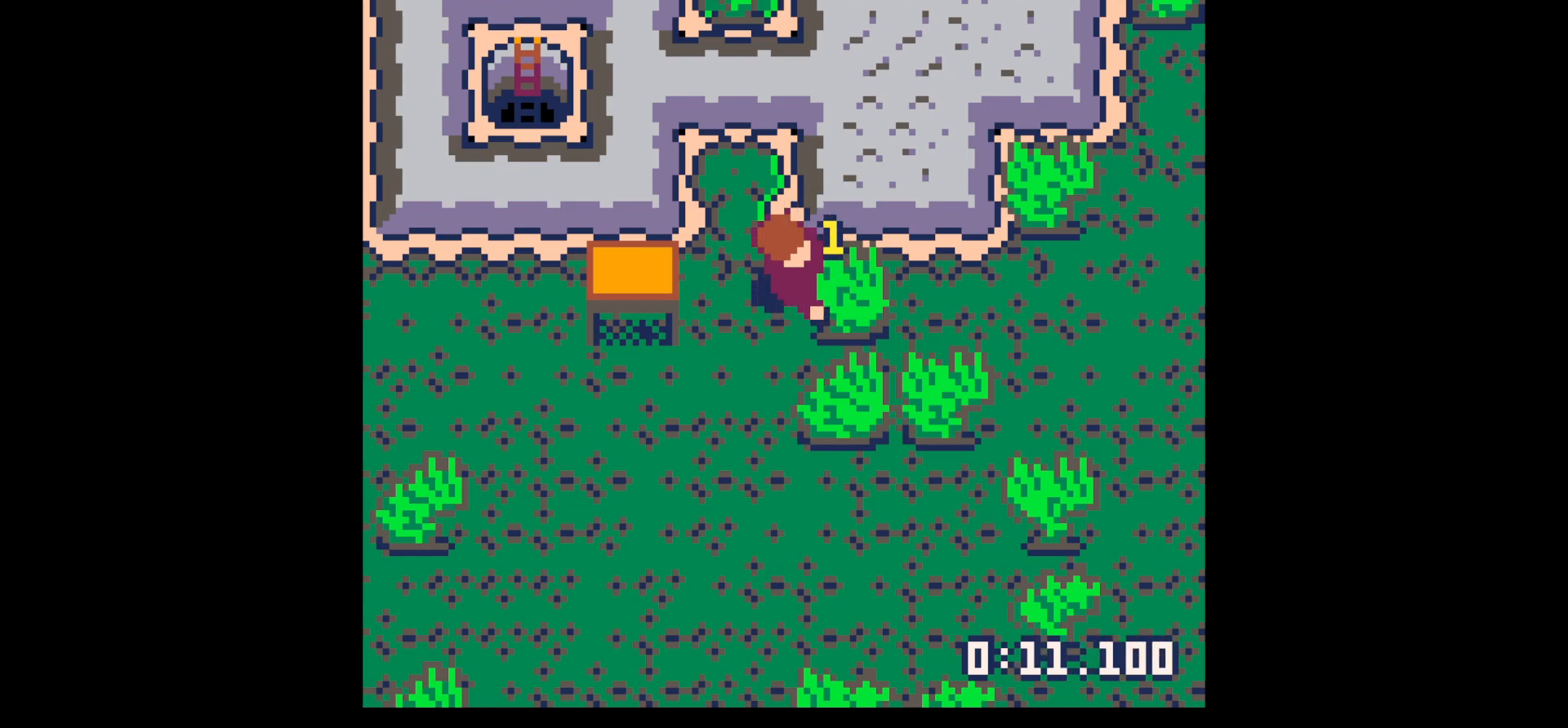
{"keys": ["right"], "events": [[150, "x", "down"], [350, "x", "up"]]}
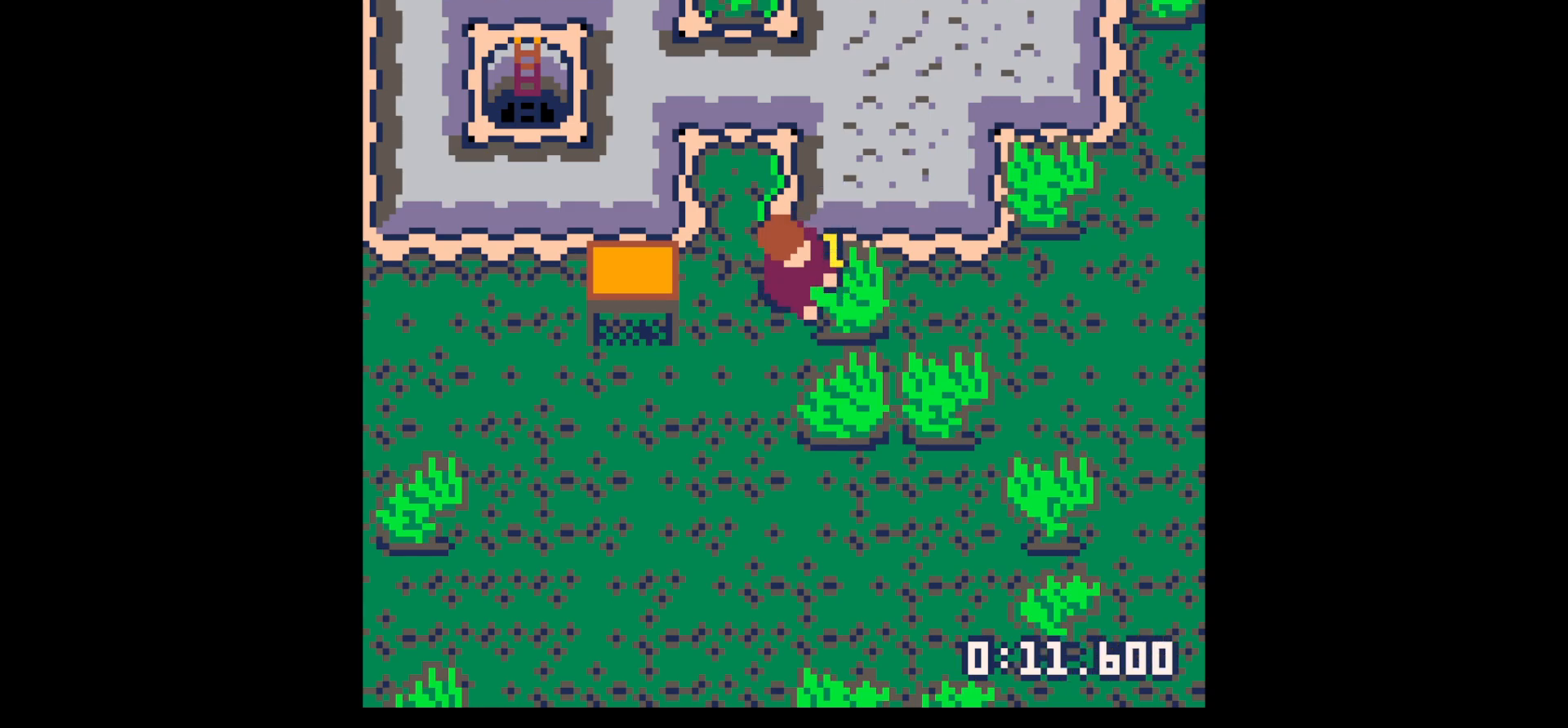
{"keys": ["right", "x"], "events": [[33, "x", "down"], [133, "x", "up"], [367, "x", "down"]]}
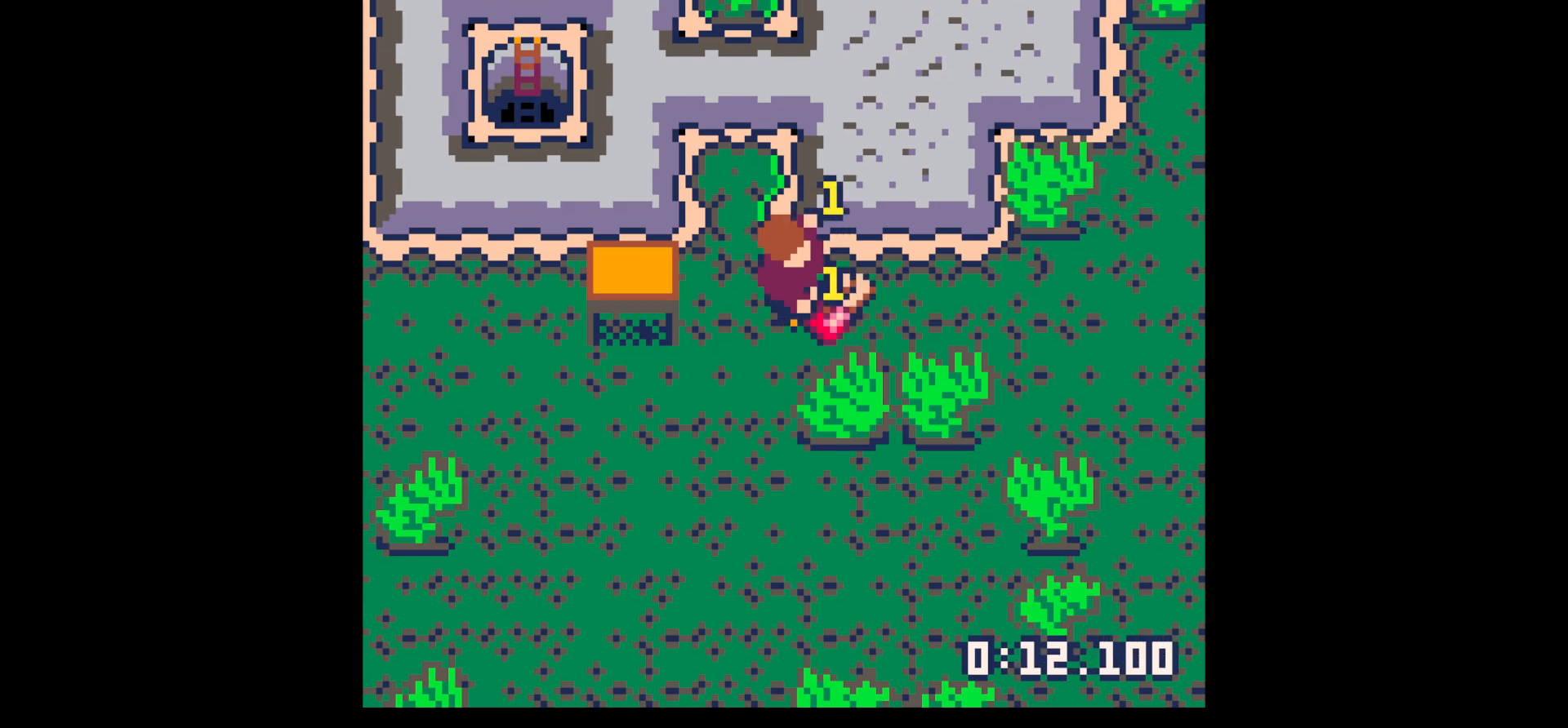
{"keys": ["right"], "events": [[17, "x", "up"], [233, "x", "down"], [283, "x", "up"]]}
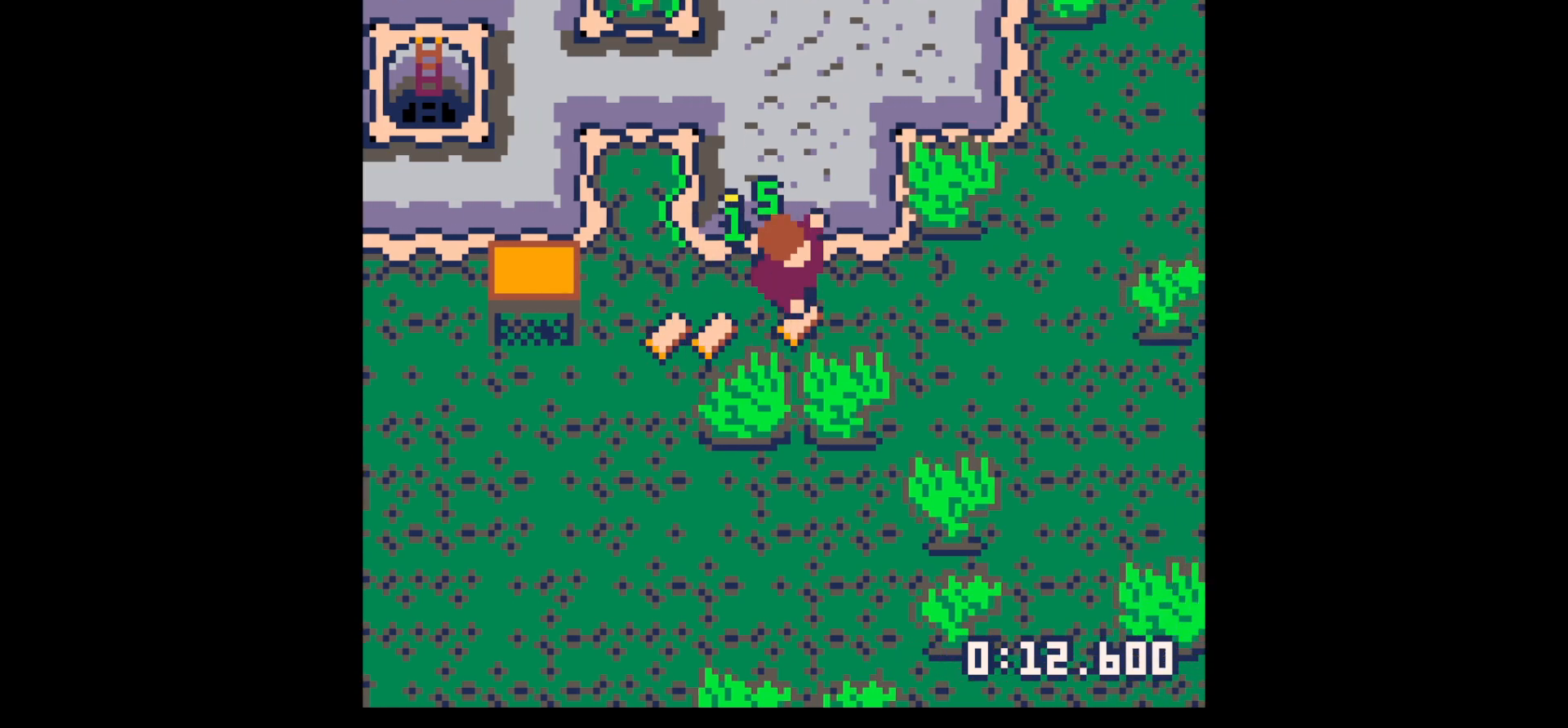
{"keys": ["left"], "events": [[167, "left", "down"], [200, "left", "up"], [200, "right", "up"], [250, "down", "down"], [350, "left", "down"], [433, "down", "up"]]}